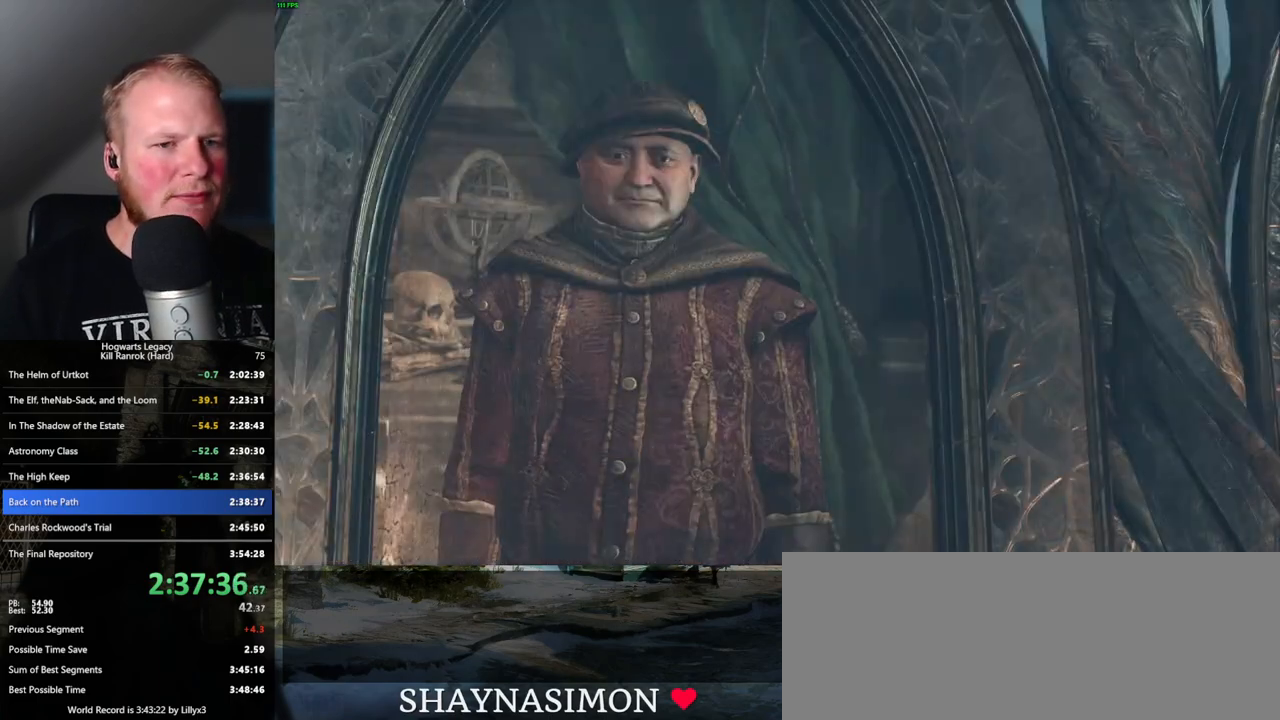
Gameplay with keyboard and mouse; each line is a JSON object with the keys and mouse buttons held at the frame after it. "events" lists presses ("down") and releases ("up") of ".", "/", "0", "1", "2", "3", "4", "5", "6", "7", "8", "9", "a", "alt_l", "alt_r", "b", "backslash", "backspace", "c", "caps_lock", "comma", "ctrl_l", "ctrl_r", "d", "e", "equals", "escape", "f", "f1", "f10", "f11", "f12", "f2", "f3", "f4", "f5", "f6", "f7", "f8", "f9", "g", "h", "i", "j", "k", "l", "lbracket", "m", "minus", "n", "o", "p", "q", "quote", "r", "rbracket", "return", "s", "semicolon", "shift_l", "shift_r", "space", "super_l", "super_r", "t", "tab", "tilde", "u", "v", "w", "x", "y", "z", "mouse_left", "mouse_wheel", "mouse_right", "mouse_mb4" and "mouse_mb5" between this image and that frame as [ms after this image, input, new state], when the widget could be followed in between. "mouse_left", "mouse_wheel", "mouse_right", "mouse_mb4", "mouse_mb5" = the "left", "wheel", "right", "mb4", "mb5" buttons of the "mouse" list. No other keys are recorded. "wheel" means that the mouse wheel is clicked or scrolled. Mouse movement is not recorded.
{"keys": [], "mouse": [], "events": [[67, "q", "down"], [67, "space", "down"], [134, "q", "up"], [134, "space", "up"], [150, "mouse_wheel", "down"], [200, "mouse_wheel", "up"], [217, "q", "down"], [234, "mouse_wheel", "down"], [234, "space", "down"], [250, "mouse_wheel", "up"], [284, "mouse_wheel", "down"], [284, "q", "up"], [284, "space", "up"], [334, "mouse_wheel", "up"], [384, "q", "down"], [400, "space", "down"], [450, "q", "up"], [467, "space", "up"]]}
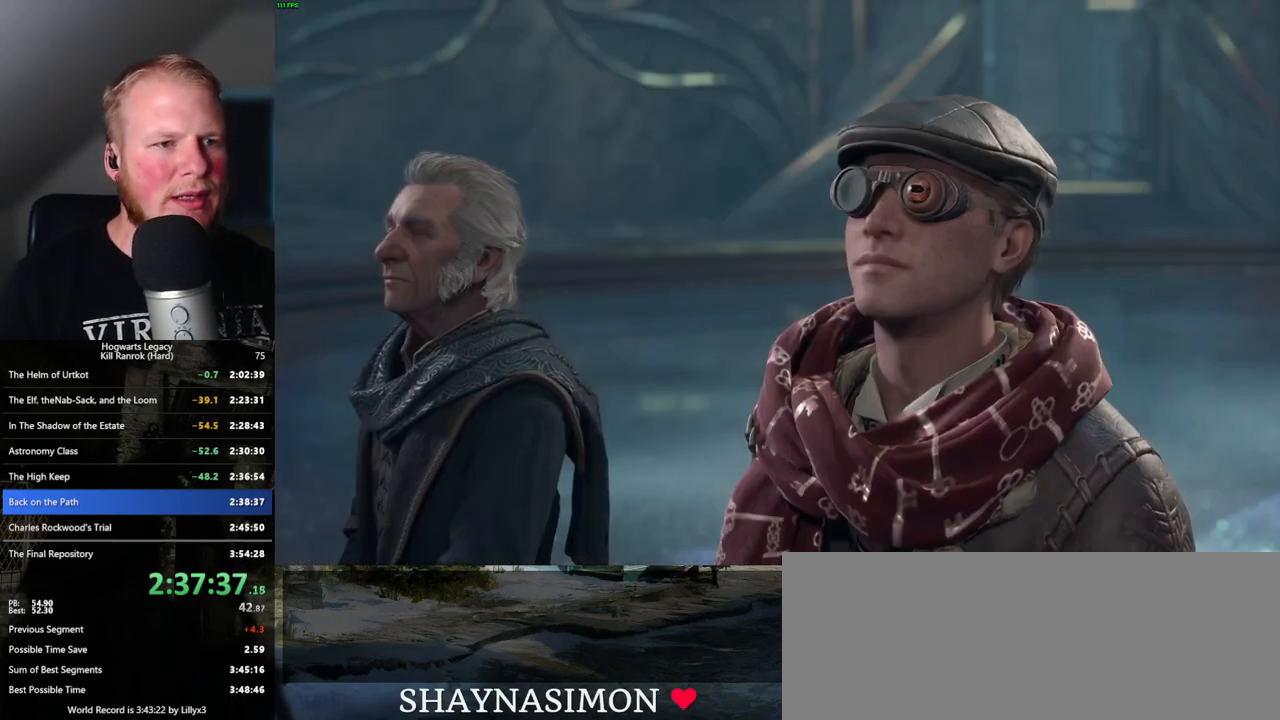
{"keys": [], "mouse": [], "events": [[34, "q", "down"], [50, "space", "down"], [84, "mouse_wheel", "down"], [100, "mouse_wheel", "up"], [100, "q", "up"], [100, "space", "up"], [134, "mouse_wheel", "down"], [200, "mouse_wheel", "up"], [200, "q", "down"], [217, "space", "down"], [250, "space", "up"], [267, "q", "up"], [350, "q", "down"], [367, "space", "down"], [450, "q", "up"], [467, "space", "up"]]}
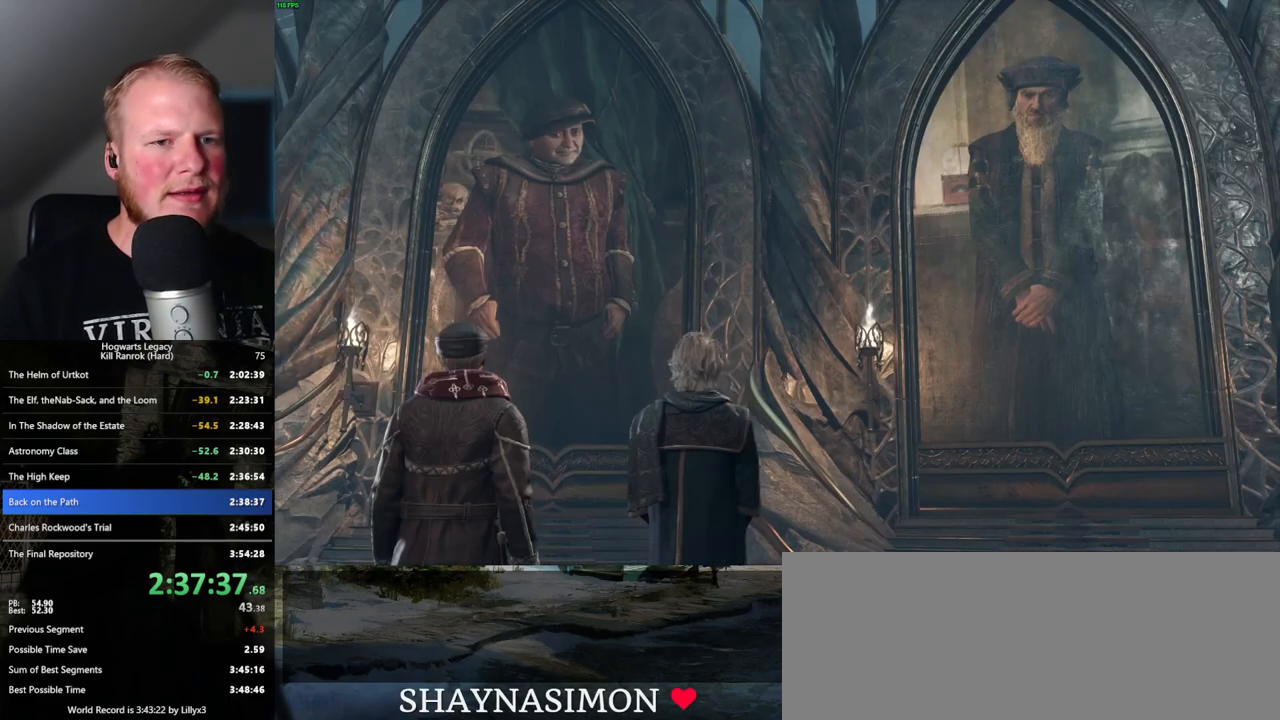
{"keys": [], "mouse": [], "events": [[67, "q", "down"], [84, "space", "down"], [117, "mouse_wheel", "down"], [117, "q", "up"], [117, "space", "up"], [134, "mouse_wheel", "up"], [200, "mouse_wheel", "down"], [217, "mouse_wheel", "up"], [217, "q", "down"], [234, "space", "down"], [284, "q", "up"], [300, "space", "up"], [384, "q", "down"], [417, "space", "down"], [467, "space", "up"], [484, "q", "up"]]}
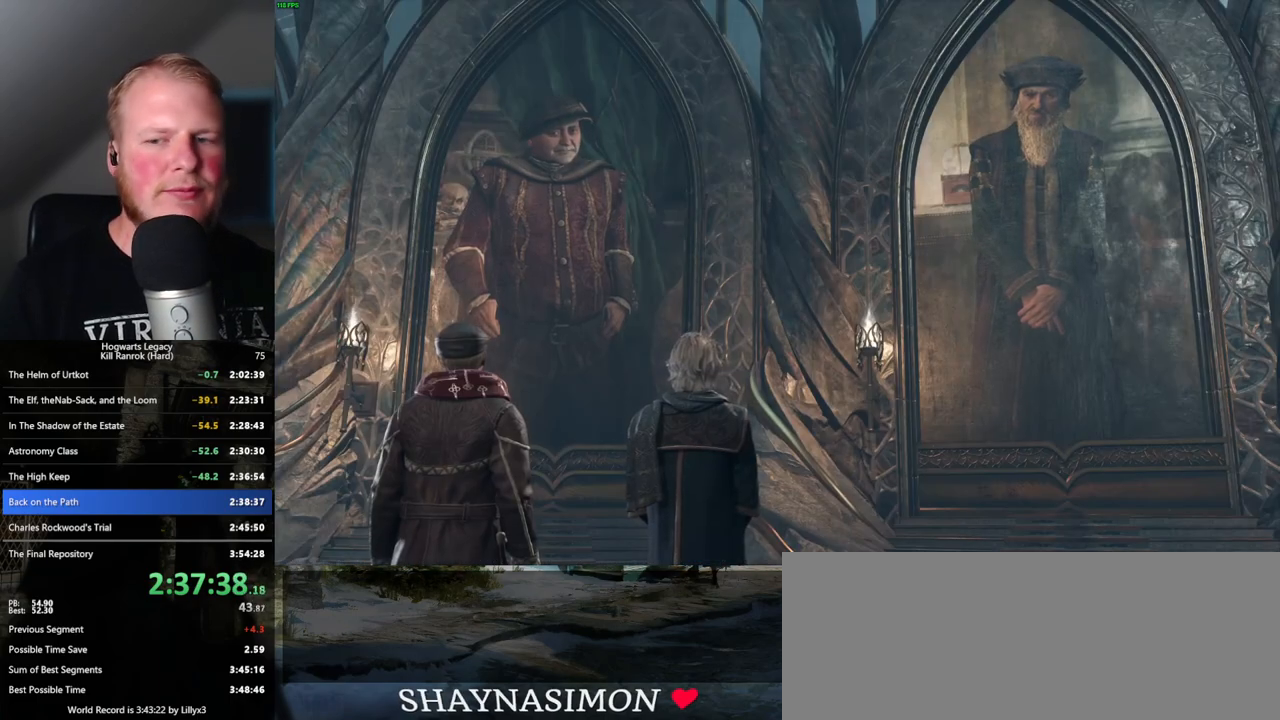
{"keys": ["q"], "mouse": ["wheel"], "events": [[34, "mouse_wheel", "down"], [67, "mouse_wheel", "up"], [67, "space", "down"], [84, "mouse_wheel", "down"], [84, "q", "down"], [117, "mouse_wheel", "up"], [117, "q", "up"], [117, "space", "up"], [150, "mouse_wheel", "down"], [184, "mouse_wheel", "up"], [217, "q", "down"], [234, "space", "down"], [284, "q", "up"], [300, "space", "up"], [384, "q", "down"], [400, "space", "down"], [434, "mouse_wheel", "down"], [484, "space", "up"]]}
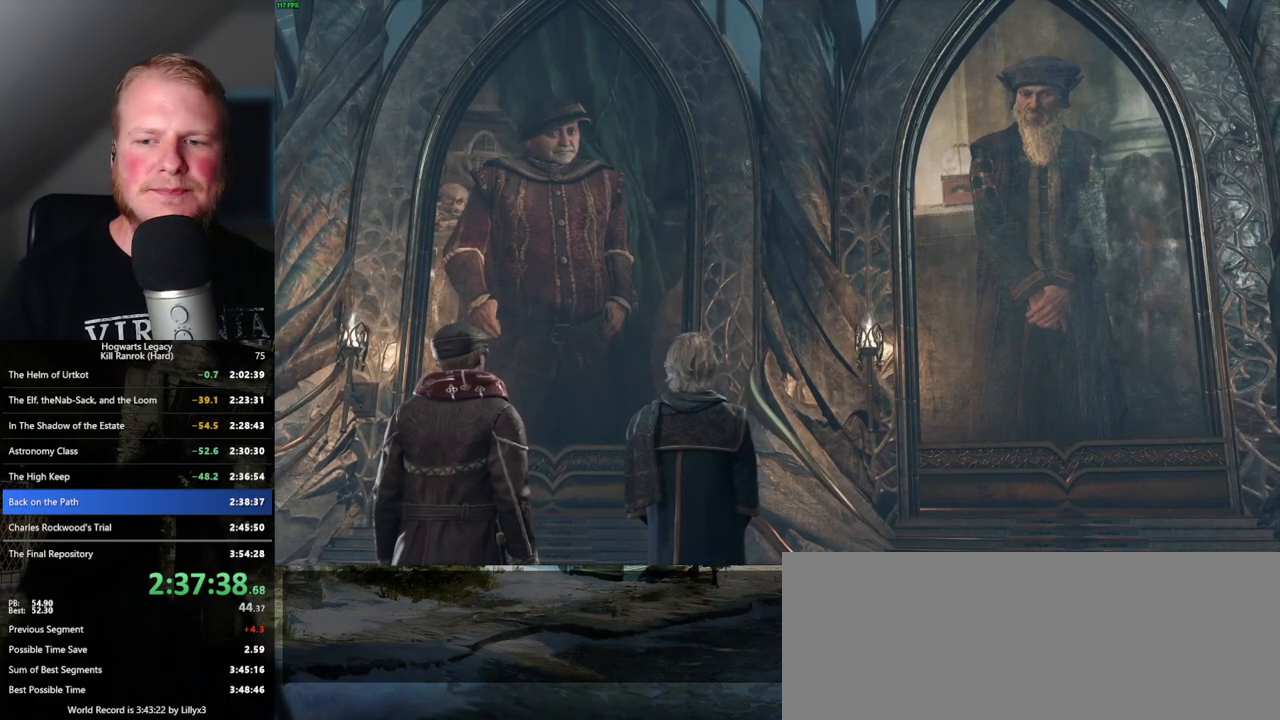
{"keys": [], "mouse": ["wheel"], "events": [[84, "space", "down"], [100, "mouse_wheel", "up"], [100, "space", "up"], [117, "mouse_wheel", "down"], [150, "mouse_wheel", "up"], [150, "q", "up"], [200, "q", "down"], [217, "space", "down"], [267, "q", "up"], [300, "space", "up"], [384, "q", "down"], [400, "space", "down"], [434, "mouse_wheel", "down"], [450, "mouse_wheel", "up"], [450, "q", "up"], [450, "space", "up"], [467, "mouse_wheel", "down"]]}
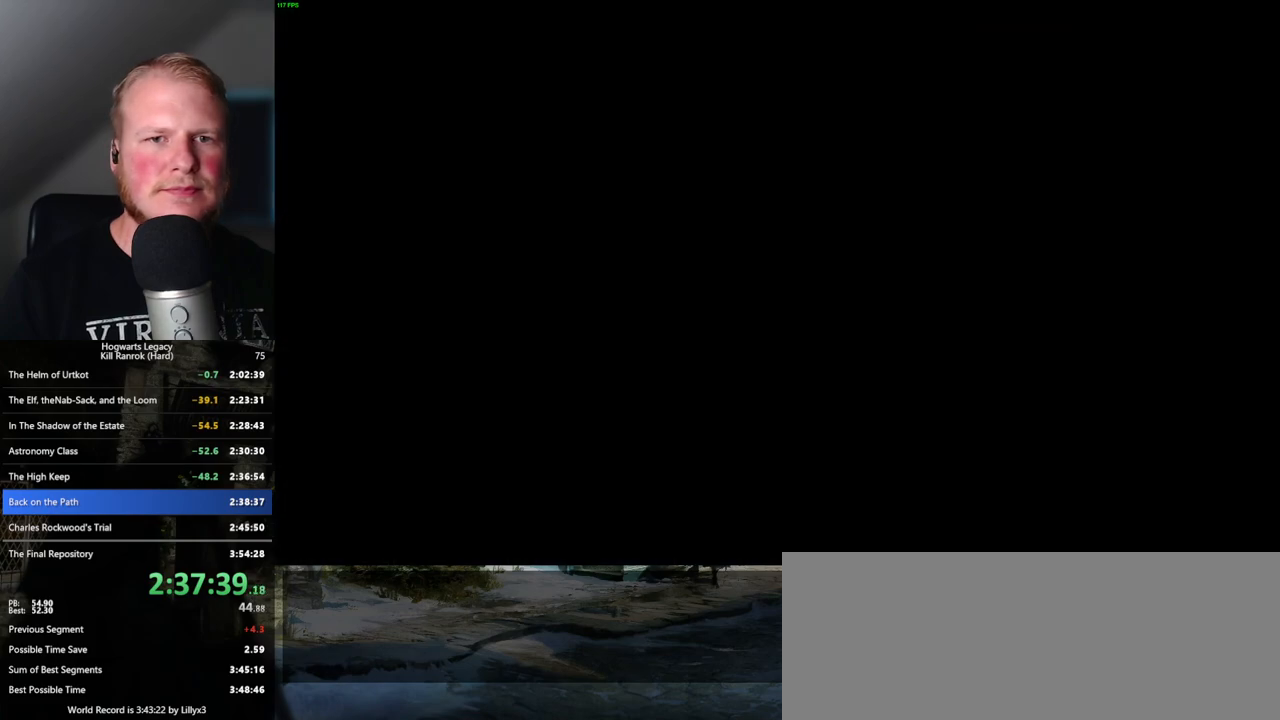
{"keys": [], "mouse": [], "events": [[34, "mouse_wheel", "up"]]}
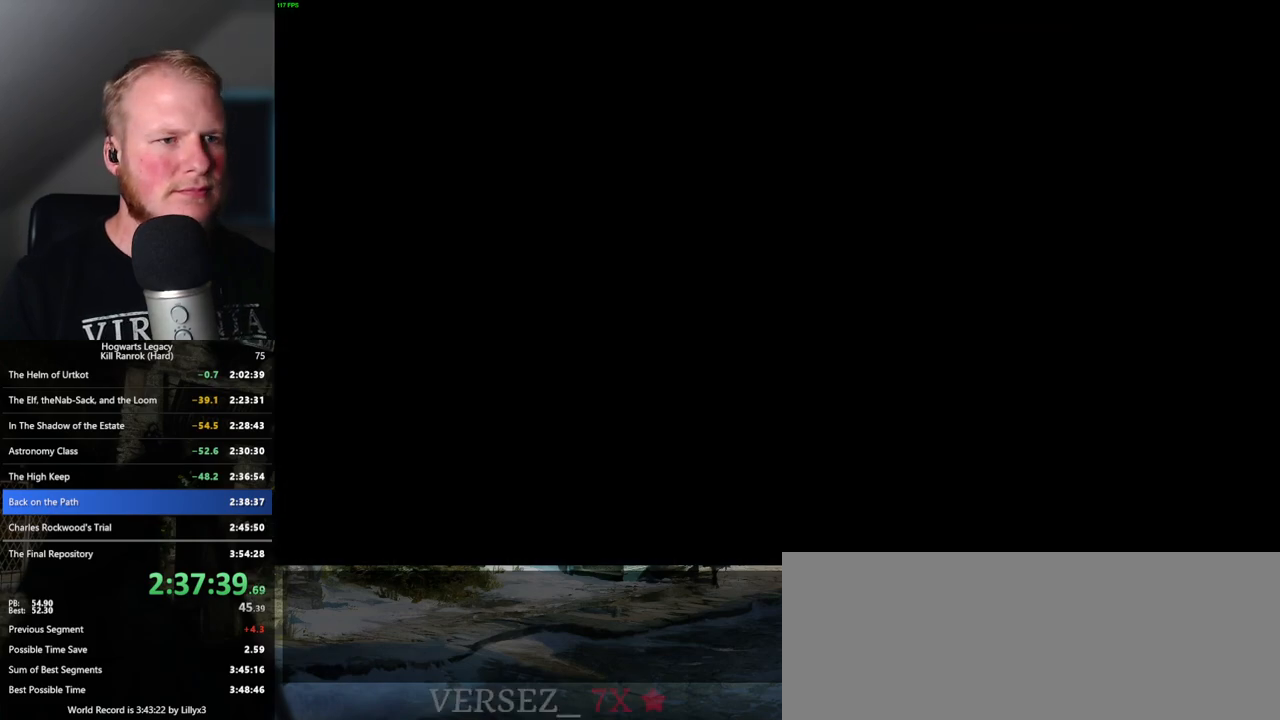
{"keys": [], "mouse": [], "events": []}
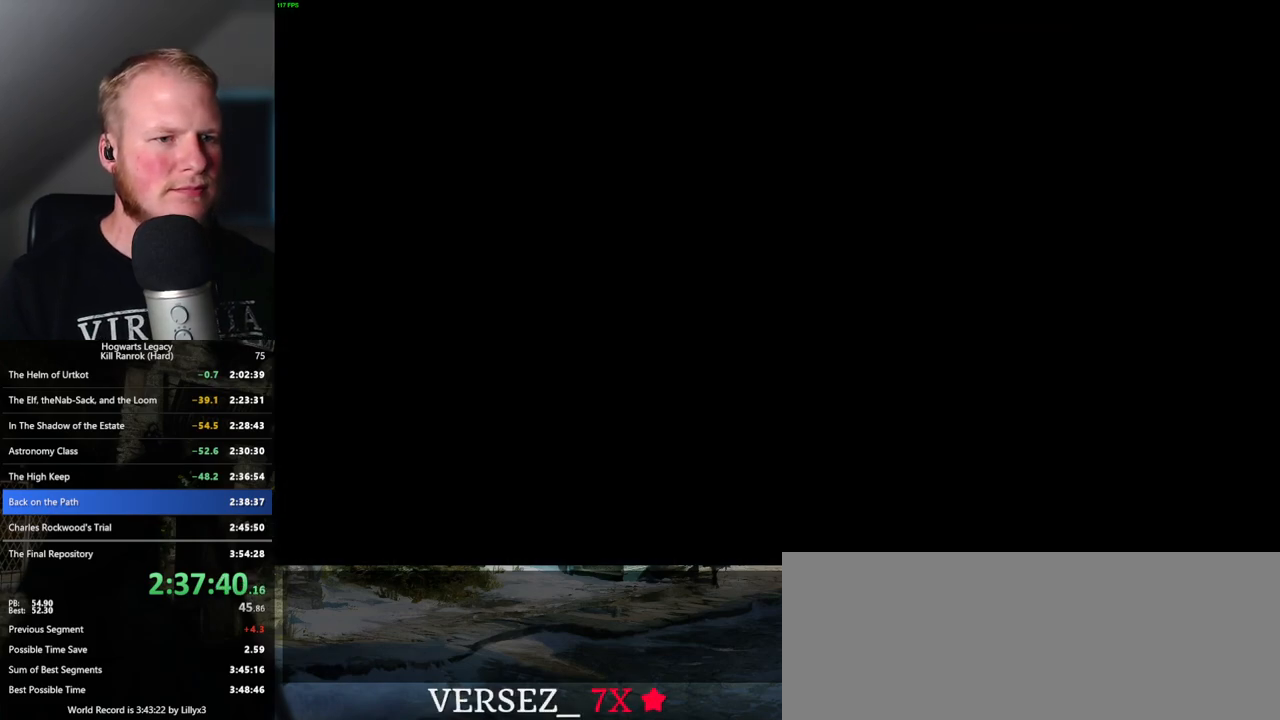
{"keys": [], "mouse": ["wheel"], "events": [[250, "mouse_wheel", "down"]]}
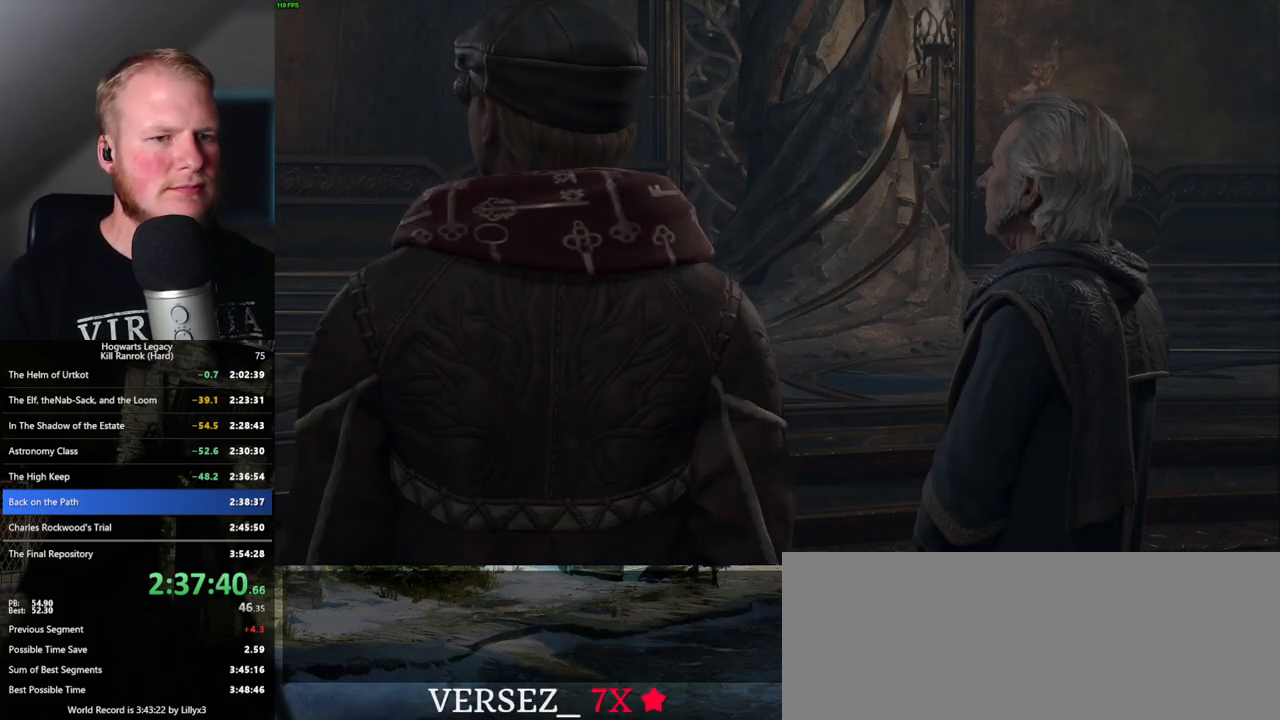
{"keys": [], "mouse": ["wheel"], "events": [[134, "mouse_wheel", "up"], [200, "space", "down"], [250, "q", "down"], [267, "q", "up"], [284, "space", "up"], [367, "q", "down"], [384, "space", "down"], [400, "mouse_wheel", "down"], [434, "mouse_wheel", "up"], [434, "q", "up"], [434, "space", "up"], [467, "mouse_wheel", "down"]]}
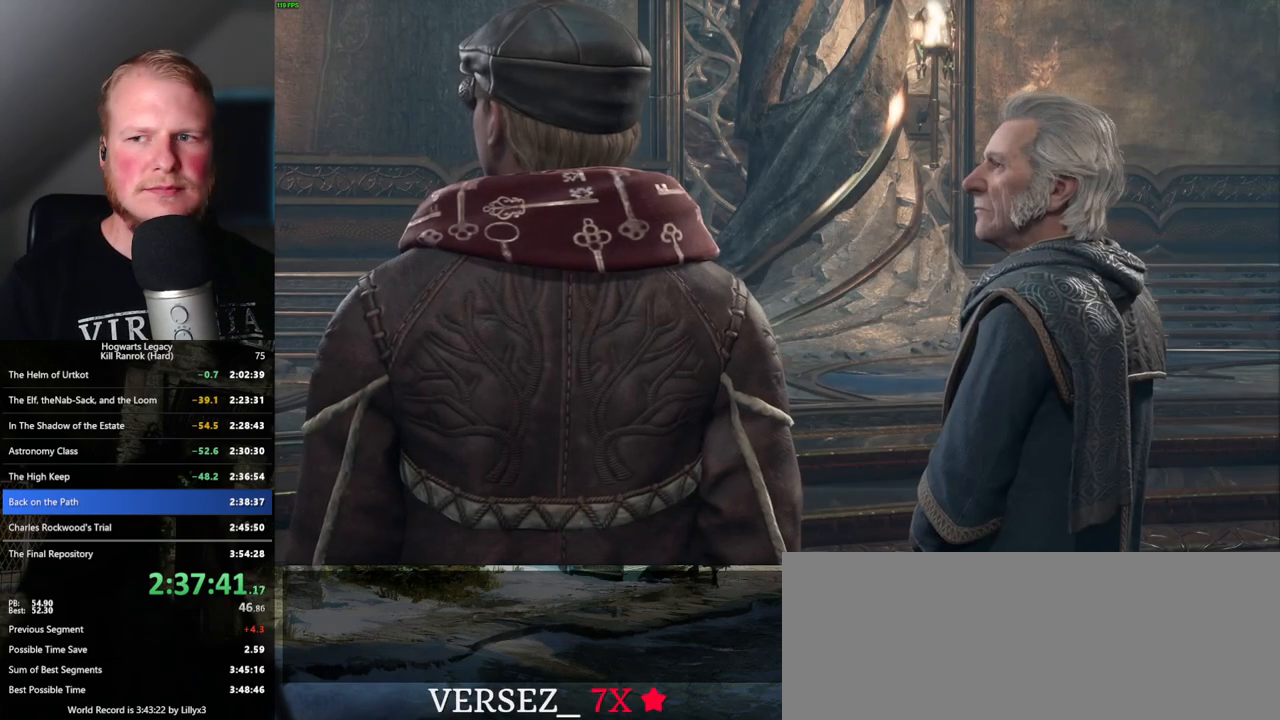
{"keys": ["q"], "mouse": [], "events": [[17, "mouse_wheel", "up"], [17, "q", "down"], [34, "space", "down"], [50, "mouse_wheel", "down"], [84, "mouse_wheel", "up"], [84, "q", "up"], [100, "space", "up"], [167, "q", "down"], [167, "space", "down"], [250, "q", "up"], [250, "space", "up"], [350, "mouse_wheel", "down"], [350, "q", "down"], [350, "space", "down"], [400, "q", "up"], [400, "space", "up"], [500, "mouse_wheel", "up"], [500, "q", "down"]]}
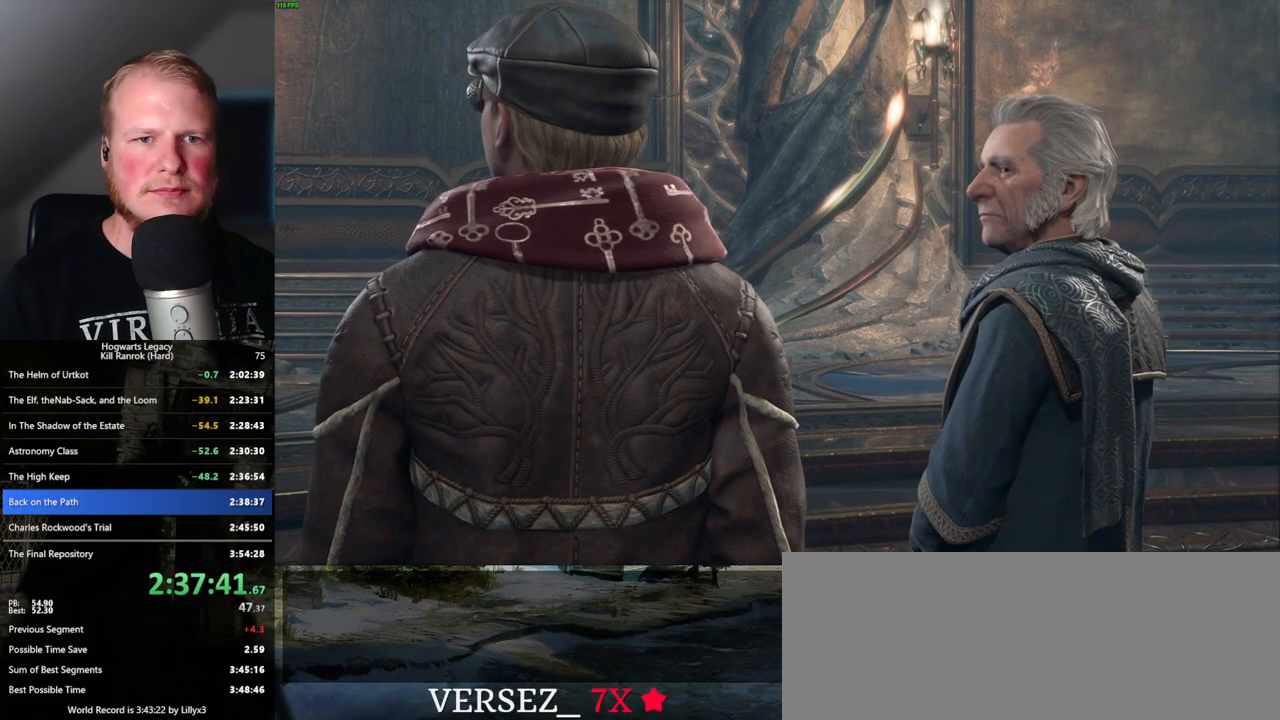
{"keys": ["space"], "mouse": ["wheel"], "events": [[17, "space", "down"], [50, "q", "up"], [67, "space", "up"], [184, "space", "down"], [234, "space", "up"], [300, "mouse_wheel", "down"], [500, "space", "down"]]}
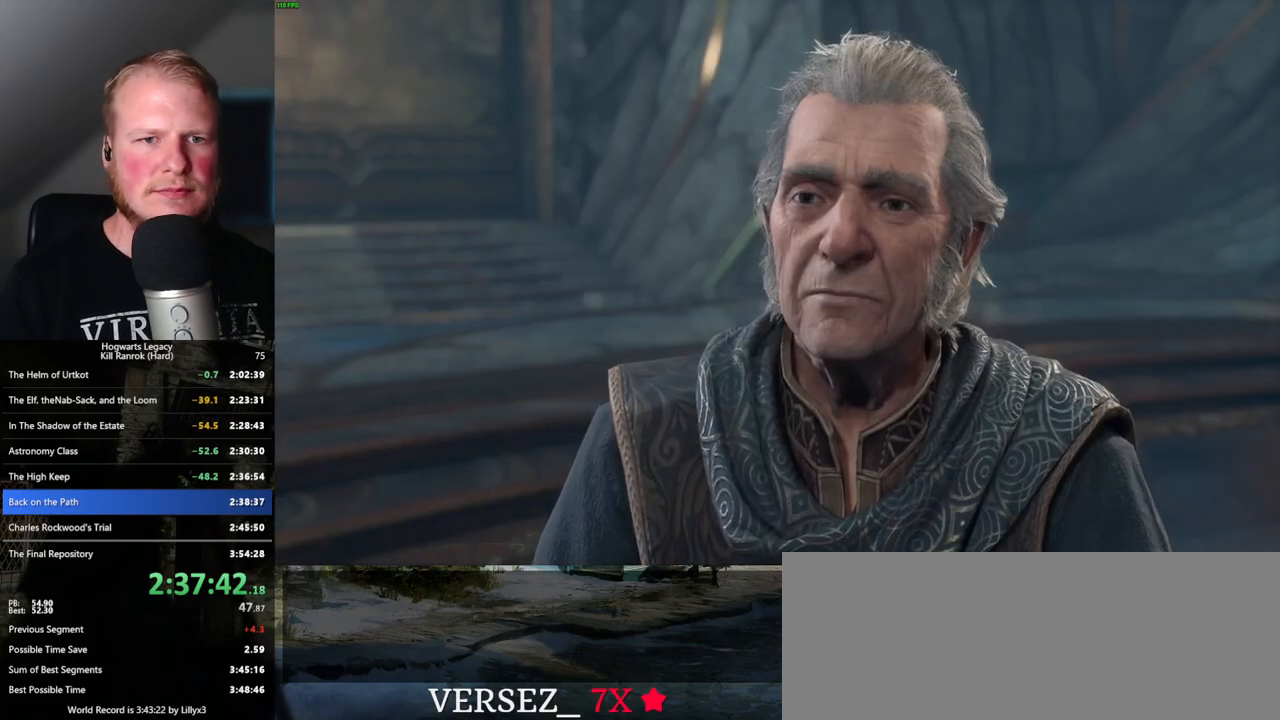
{"keys": ["q"], "mouse": [], "events": [[17, "mouse_wheel", "up"], [17, "q", "down"], [67, "q", "up"], [67, "space", "up"], [167, "q", "down"], [200, "space", "down"], [250, "q", "up"], [250, "space", "up"], [300, "mouse_wheel", "down"], [317, "mouse_wheel", "up"], [317, "space", "down"], [334, "mouse_wheel", "down"], [417, "mouse_wheel", "up"], [417, "space", "up"], [434, "mouse_wheel", "down"], [467, "mouse_wheel", "up"], [500, "q", "down"]]}
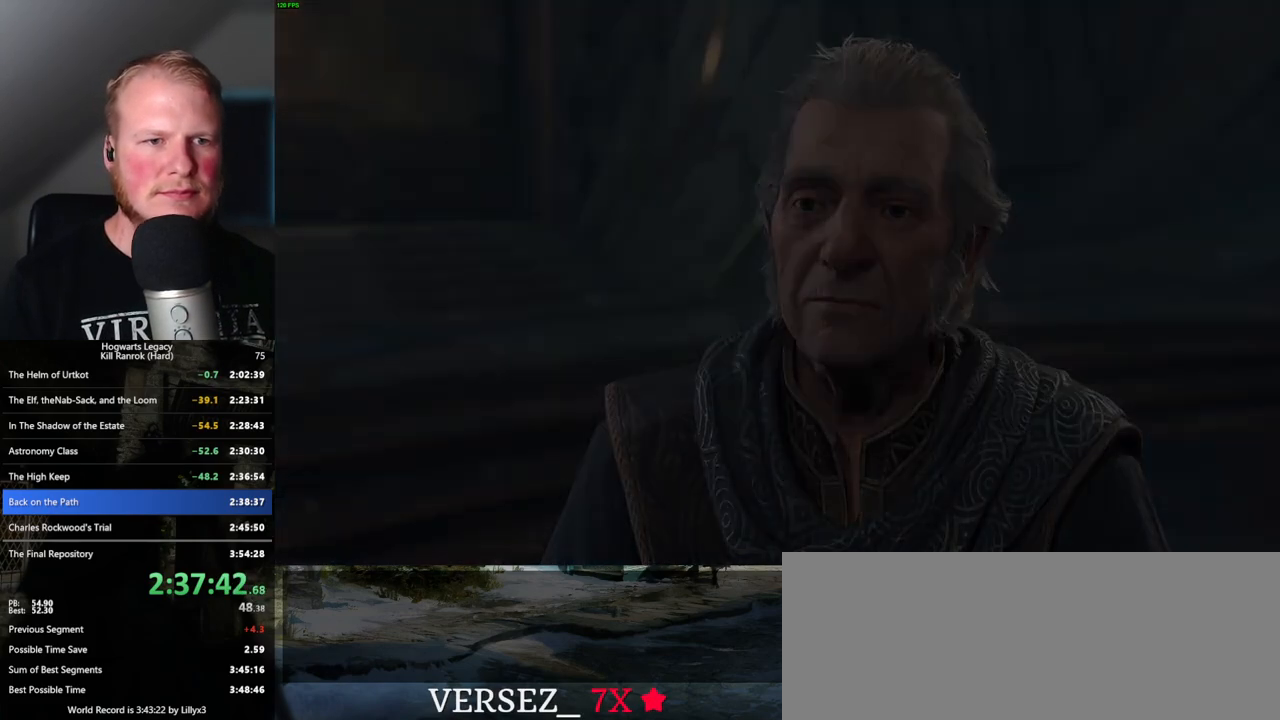
{"keys": [], "mouse": [], "events": [[34, "space", "down"], [84, "q", "up"], [84, "space", "up"]]}
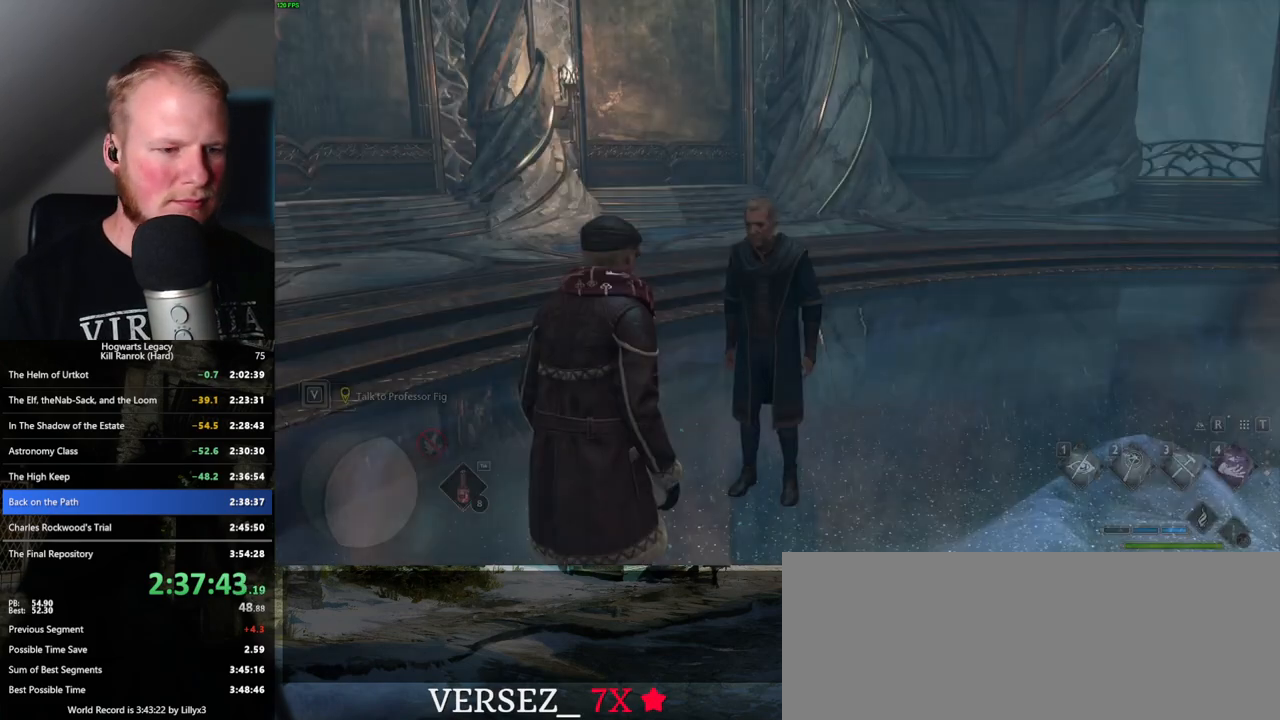
{"keys": ["m"], "mouse": [], "events": [[467, "m", "down"]]}
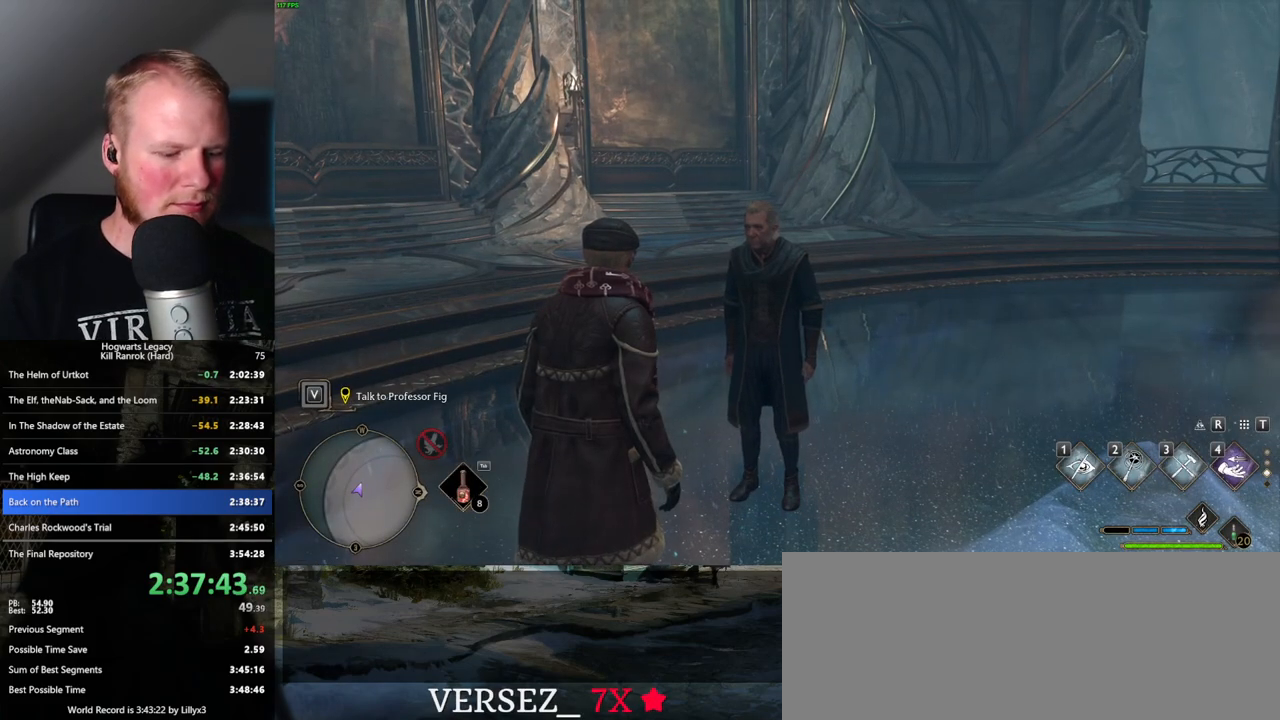
{"keys": [], "mouse": [], "events": [[50, "m", "up"]]}
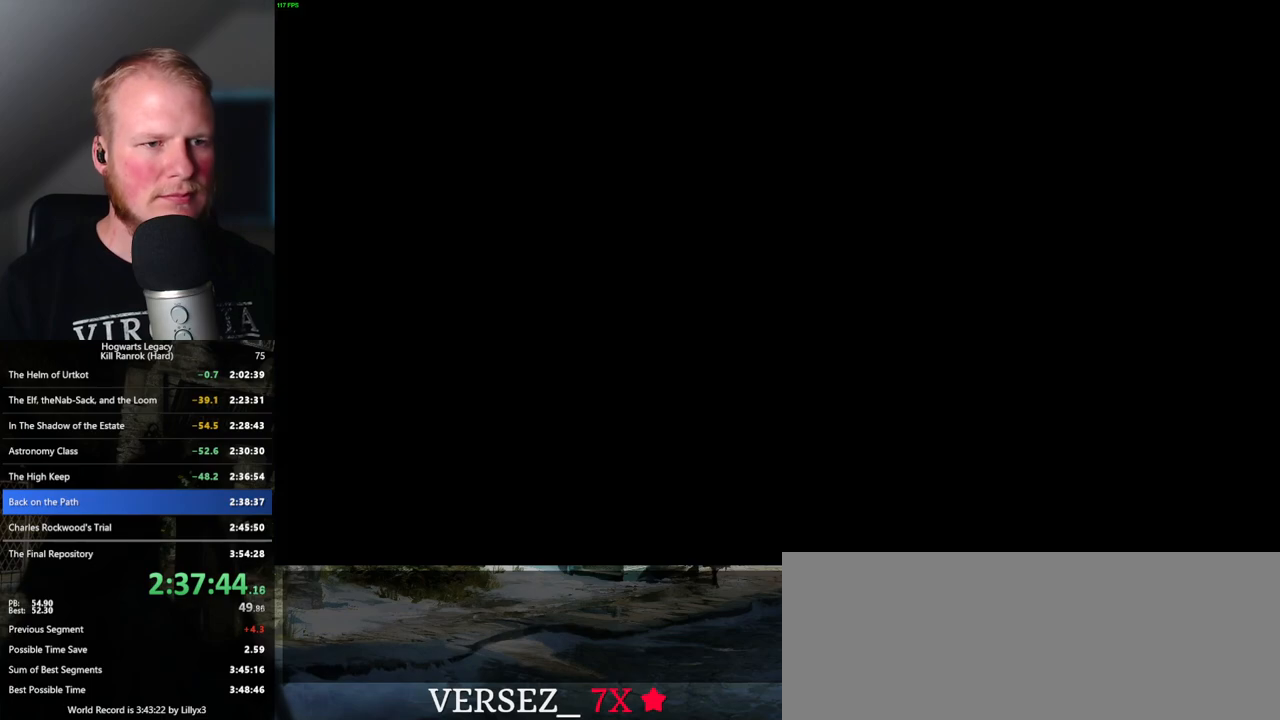
{"keys": [], "mouse": [], "events": []}
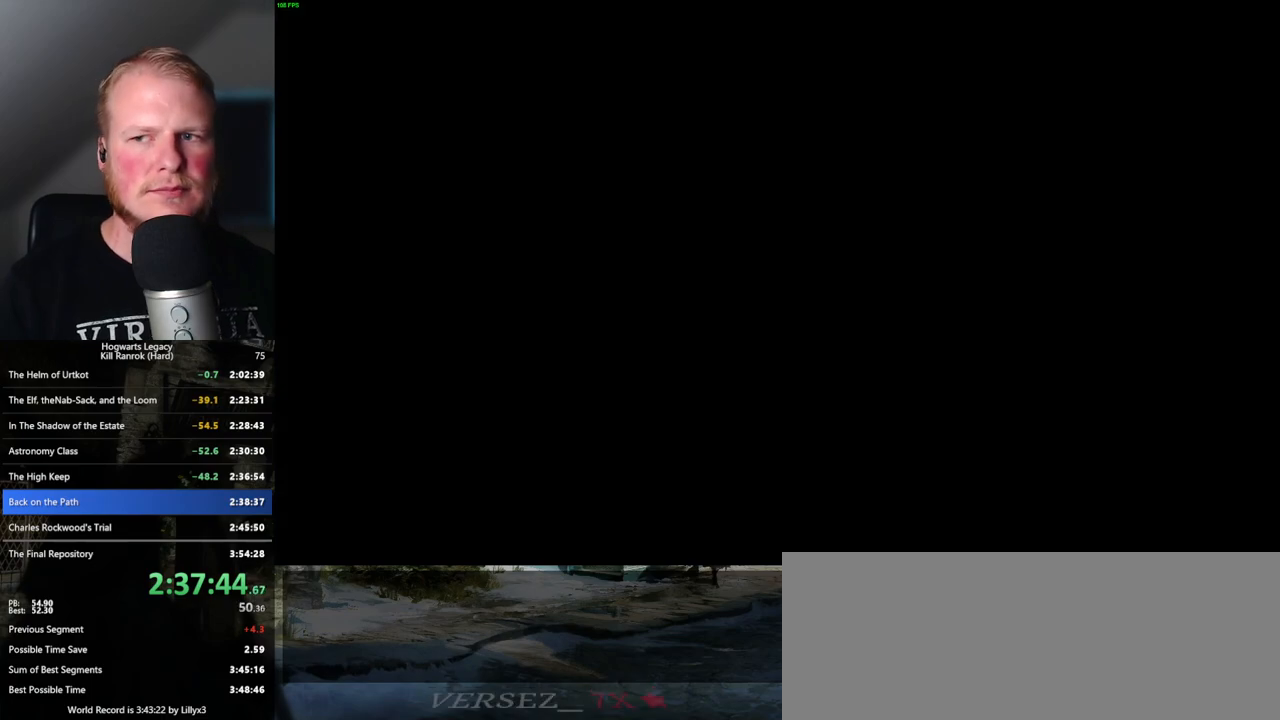
{"keys": [], "mouse": [], "events": []}
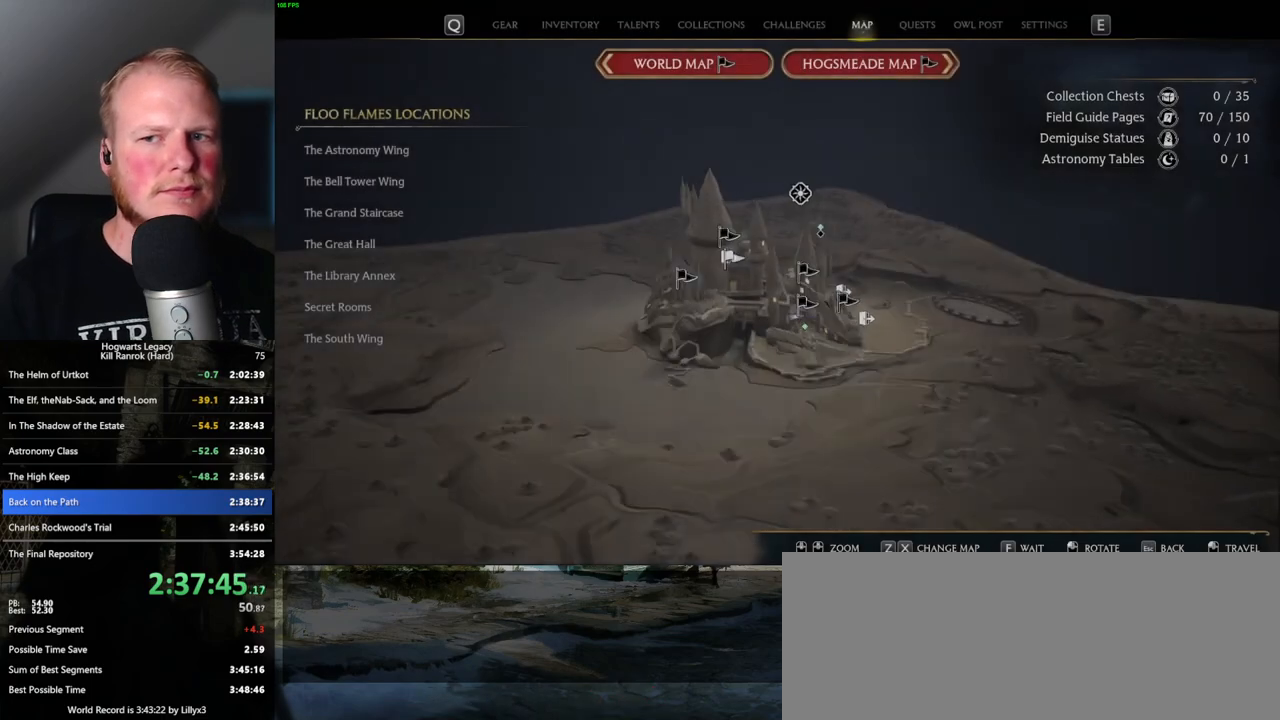
{"keys": ["z"], "mouse": [], "events": [[67, "z", "down"], [150, "z", "up"], [450, "z", "down"]]}
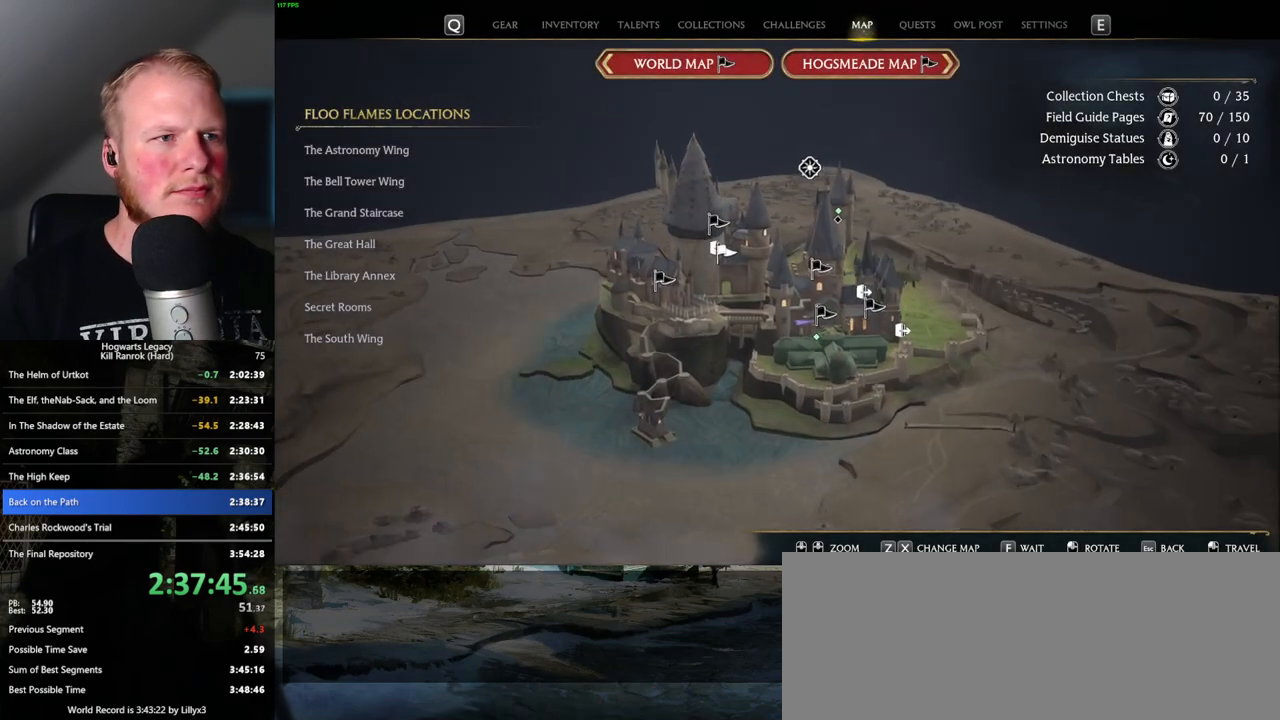
{"keys": [], "mouse": [], "events": [[50, "z", "up"], [367, "z", "down"], [417, "z", "up"]]}
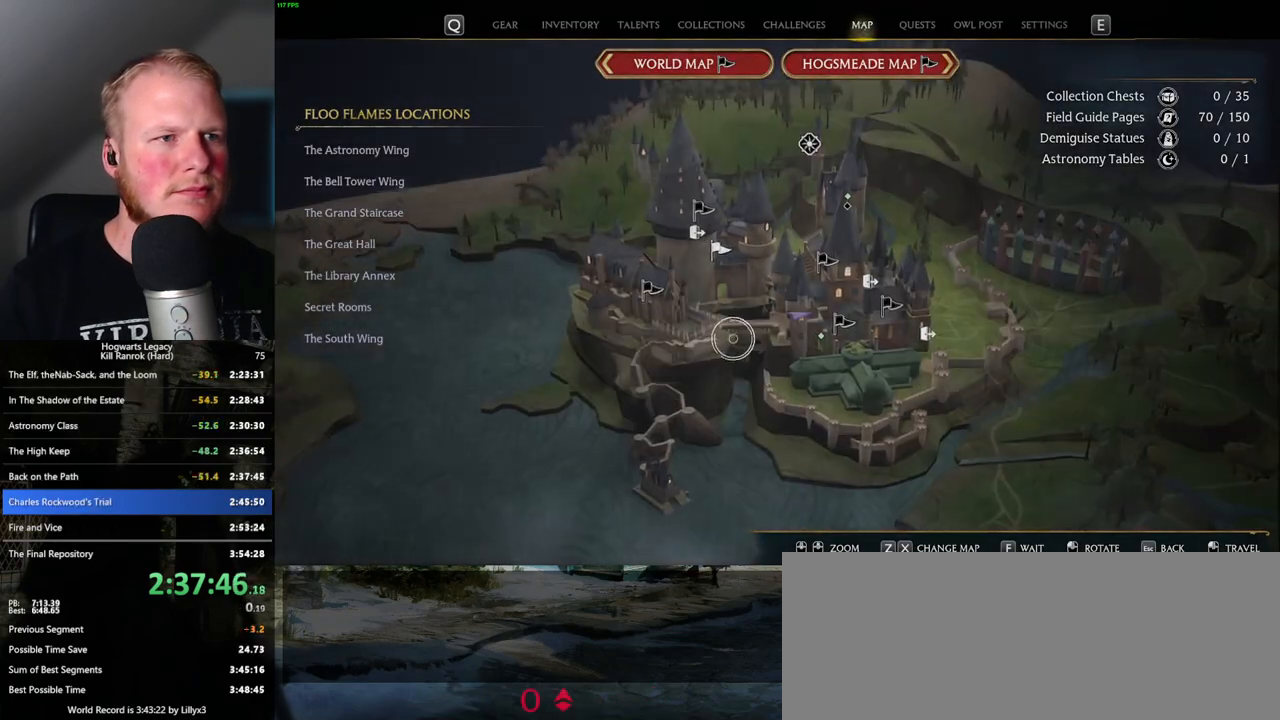
{"keys": [], "mouse": [], "events": []}
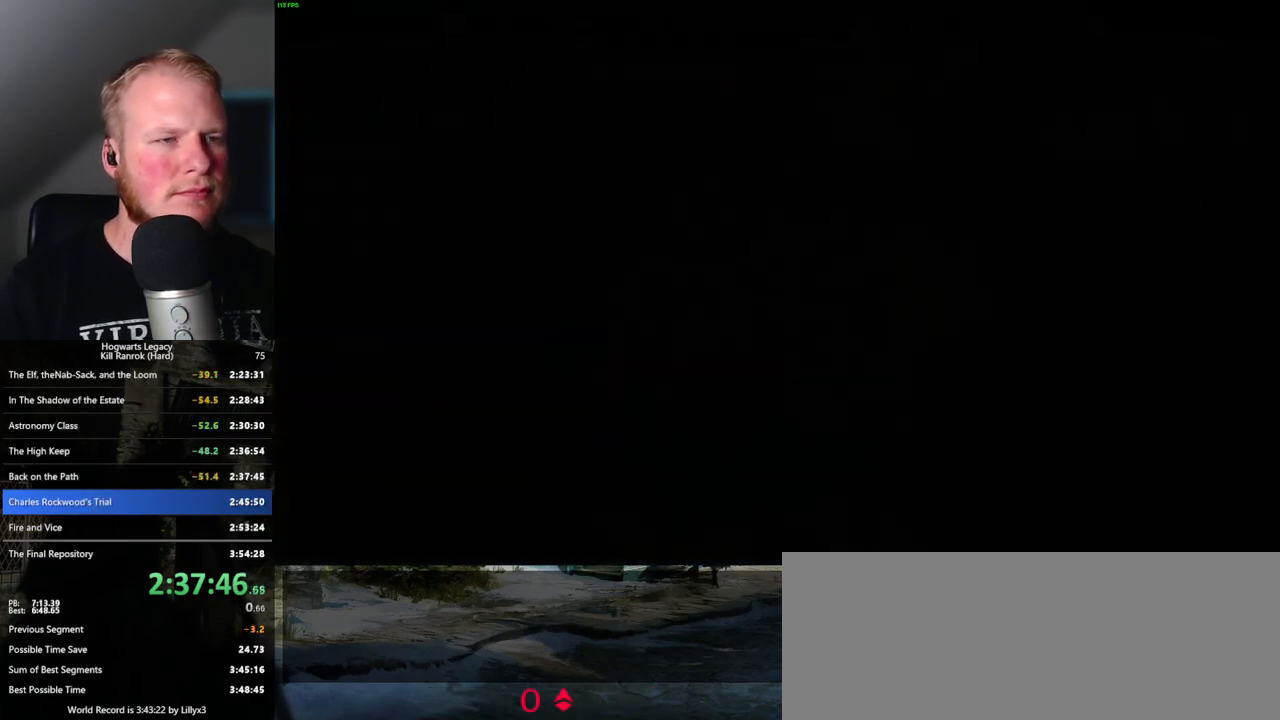
{"keys": [], "mouse": ["left"], "events": [[267, "mouse_left", "down"]]}
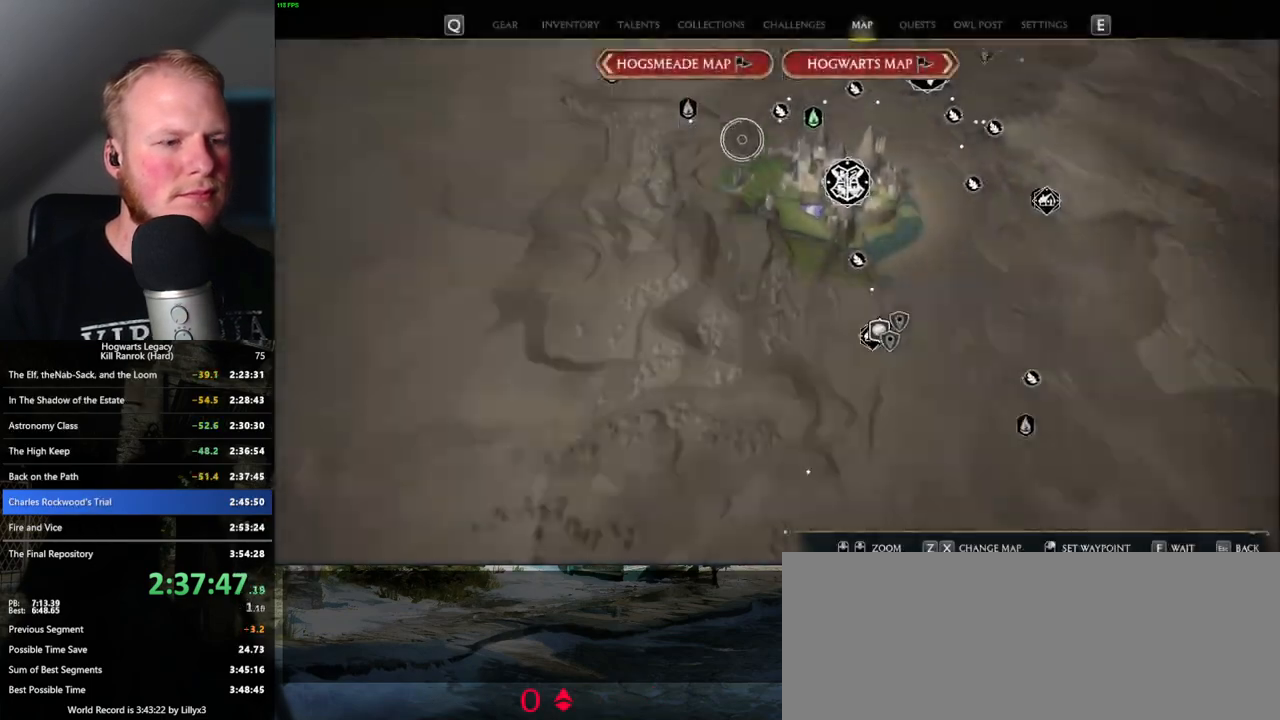
{"keys": [], "mouse": ["left"], "events": [[117, "mouse_left", "up"], [350, "mouse_left", "down"]]}
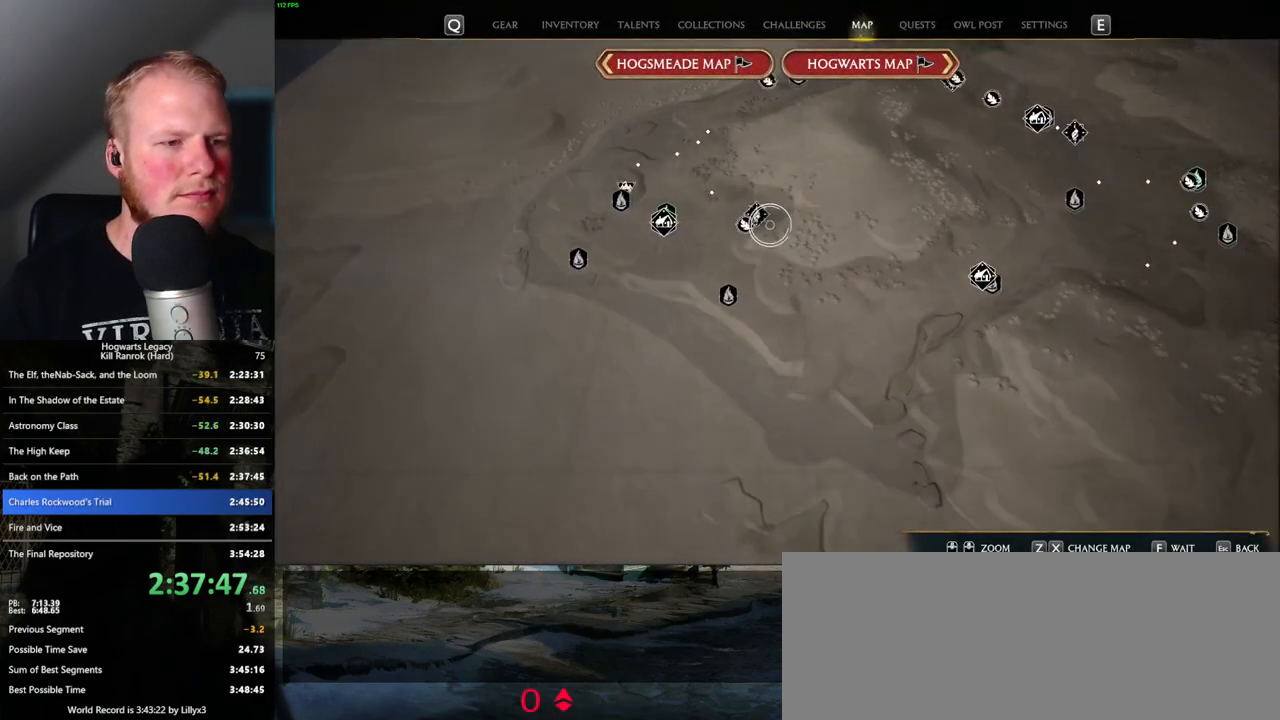
{"keys": [], "mouse": ["left"], "events": [[50, "mouse_left", "up"], [450, "mouse_left", "down"]]}
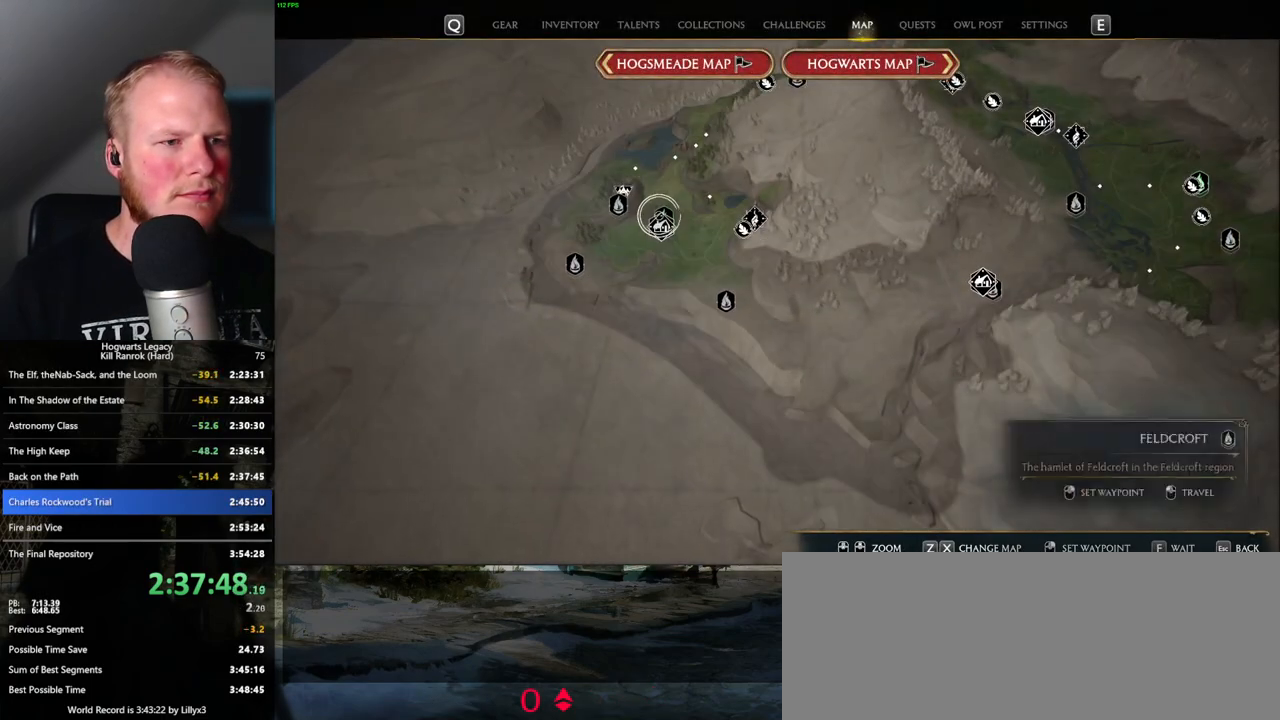
{"keys": [], "mouse": [], "events": [[50, "mouse_left", "up"]]}
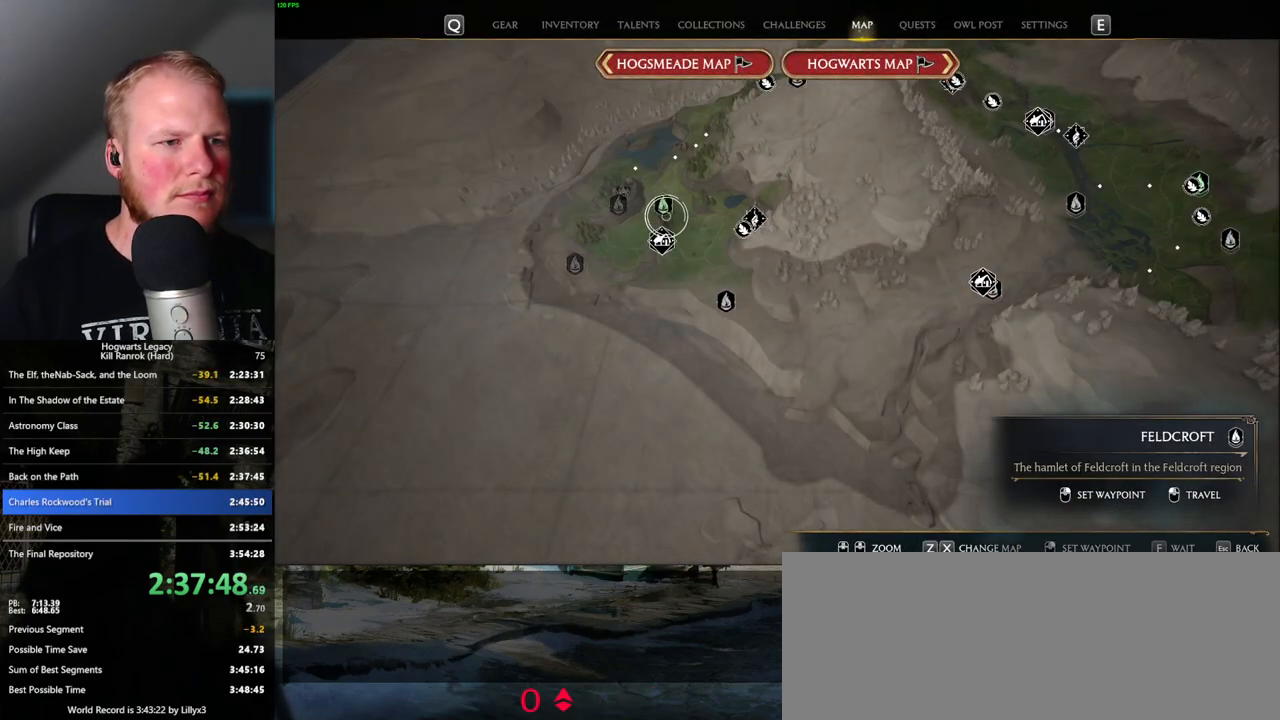
{"keys": [], "mouse": [], "events": [[334, "mouse_left", "down"], [450, "mouse_left", "up"]]}